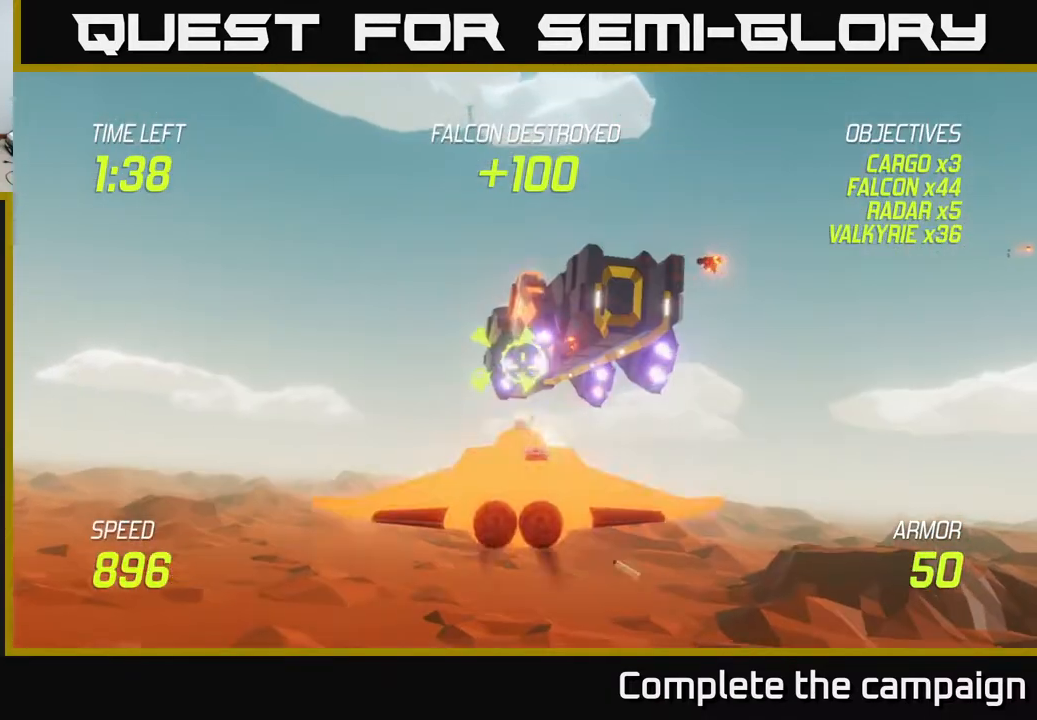
Gameplay with a controller (Xbox layout); each line is a JSON object with the inputs held at the frame after it. "events" lists button and stick changes between this image and that frame as [ms after this image, input, new state], when the widget could be followed in between. Not read: right_stick.
{"buttons": ["R2"], "left_stick": "left", "events": [[33, "left_stick", "down-left"], [167, "left_stick", "center"], [500, "left_stick", "left"]]}
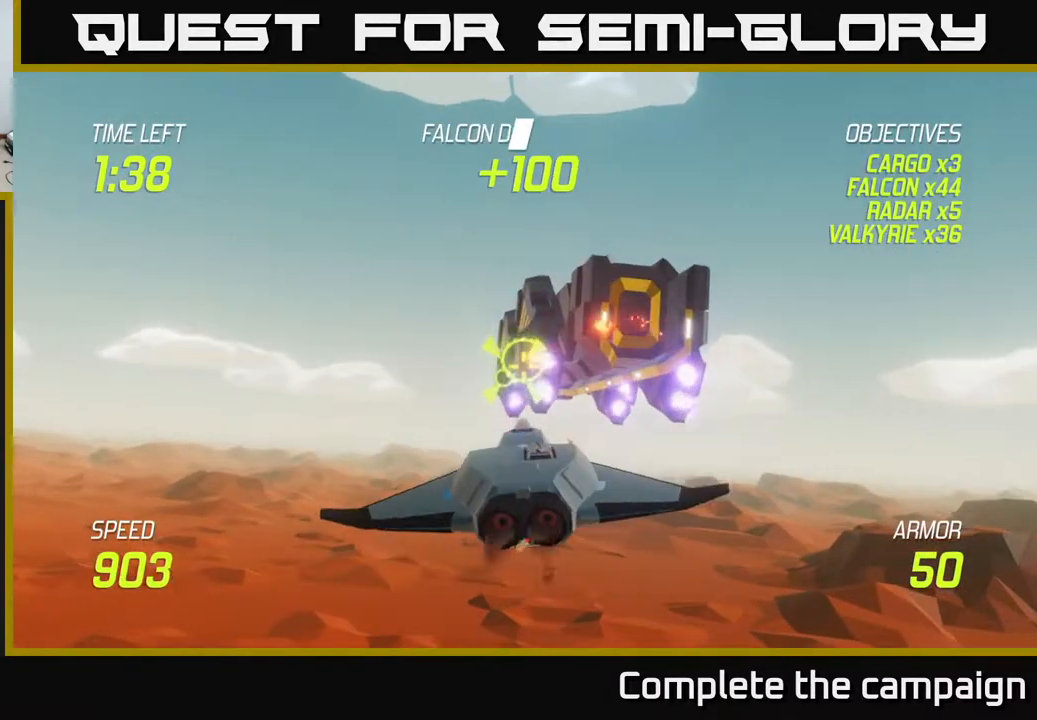
{"buttons": [], "left_stick": "left", "events": [[100, "left_stick", "center"], [233, "left_stick", "left"], [450, "R2", "up"]]}
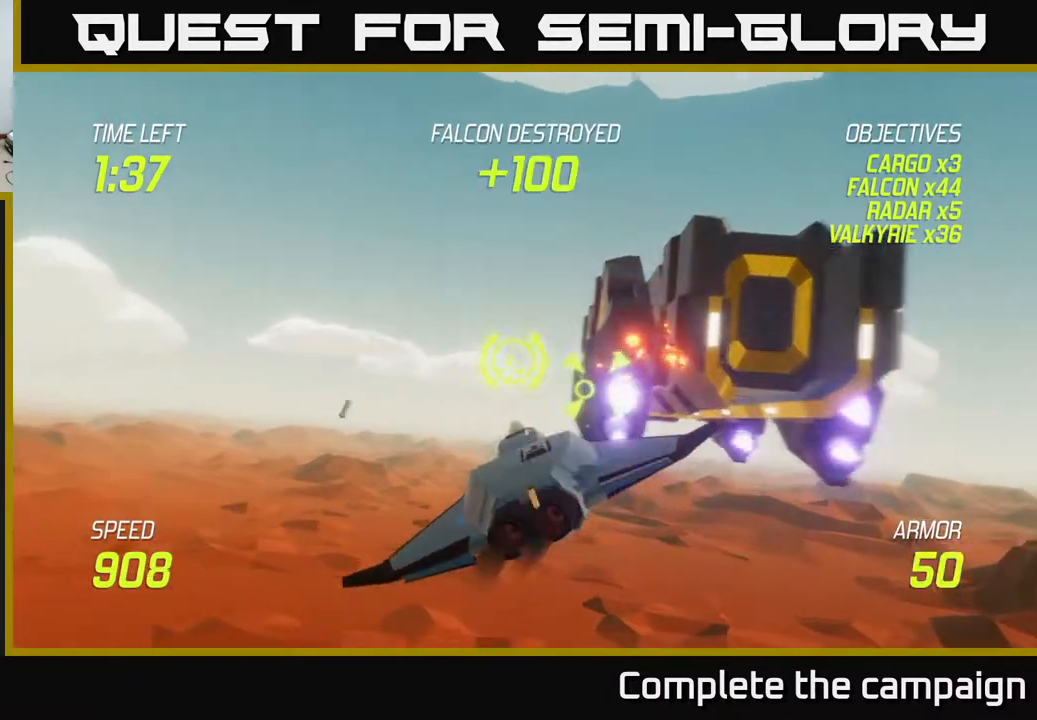
{"buttons": ["L2"], "left_stick": "down-left", "events": [[250, "L2", "down"], [250, "left_stick", "down-left"], [350, "L2", "up"], [450, "L2", "down"]]}
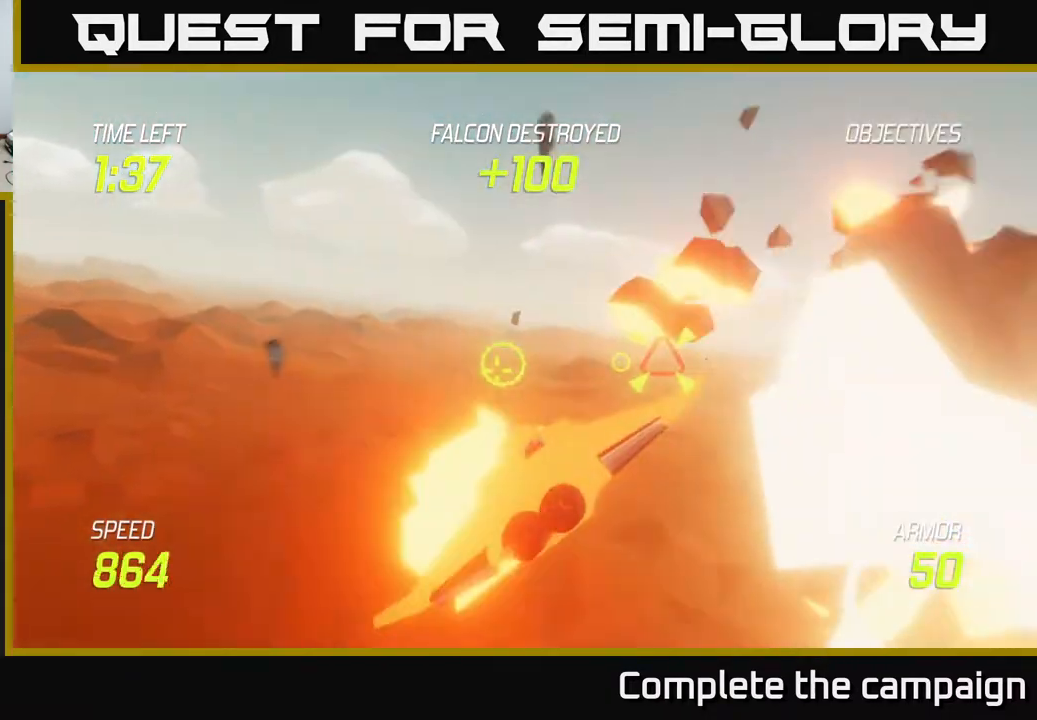
{"buttons": ["L2"], "left_stick": "down-left", "events": []}
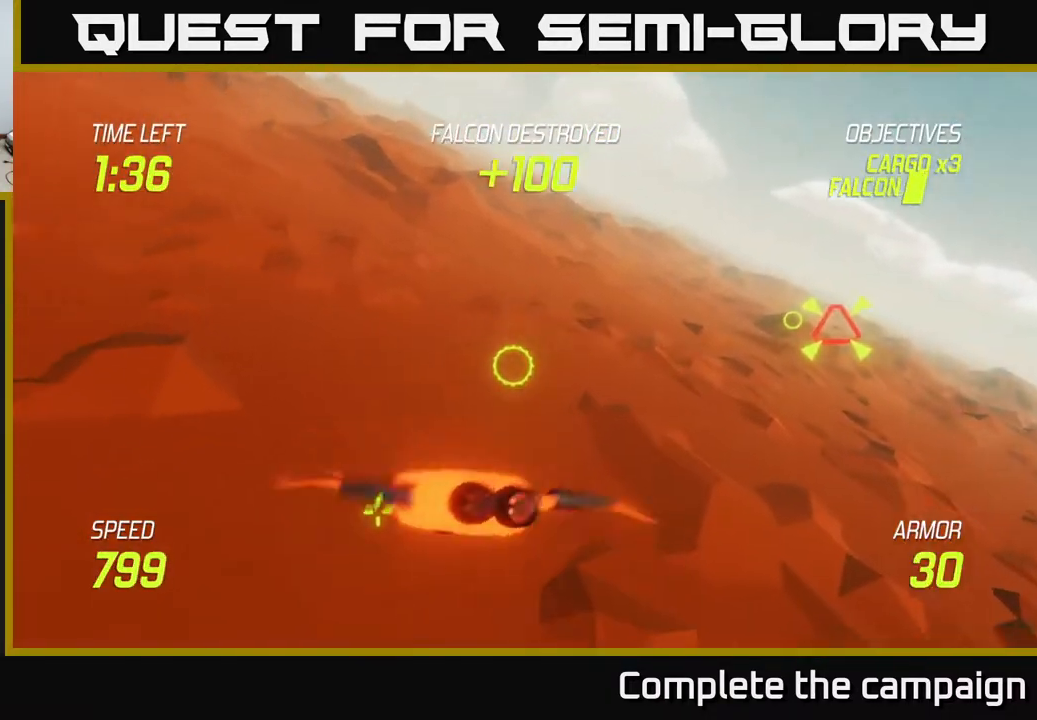
{"buttons": ["L2"], "left_stick": "right", "events": [[350, "left_stick", "right"]]}
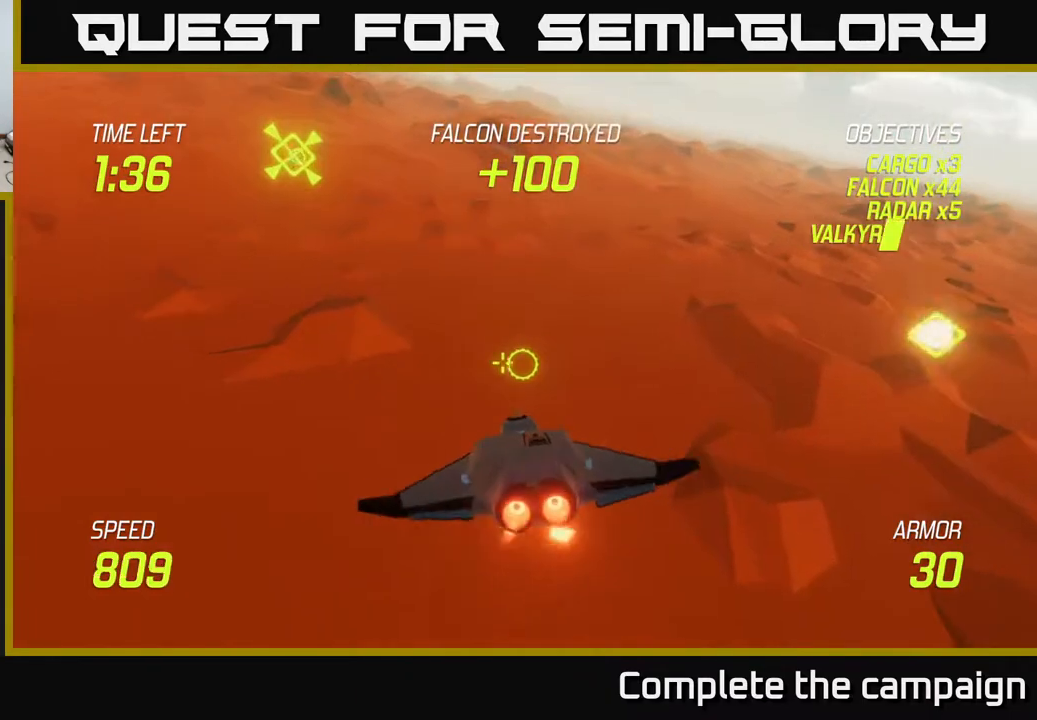
{"buttons": [], "left_stick": "left", "events": [[17, "L2", "up"], [17, "left_stick", "up-right"], [383, "left_stick", "up-left"], [450, "left_stick", "left"]]}
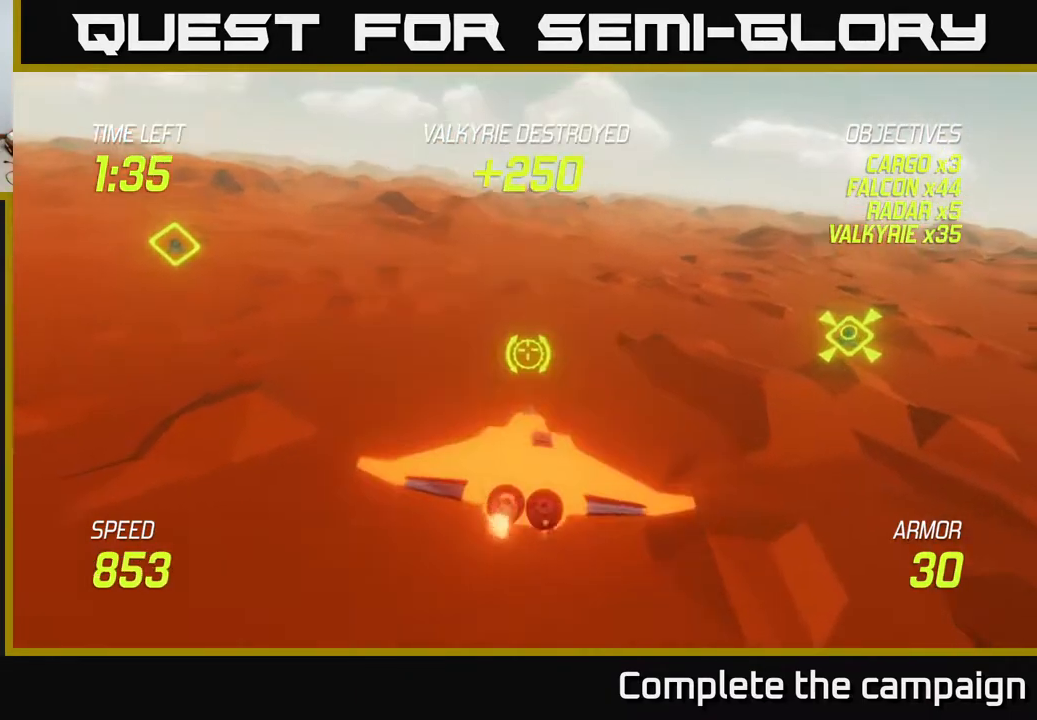
{"buttons": [], "left_stick": "right", "events": [[100, "left_stick", "up"], [150, "left_stick", "right"]]}
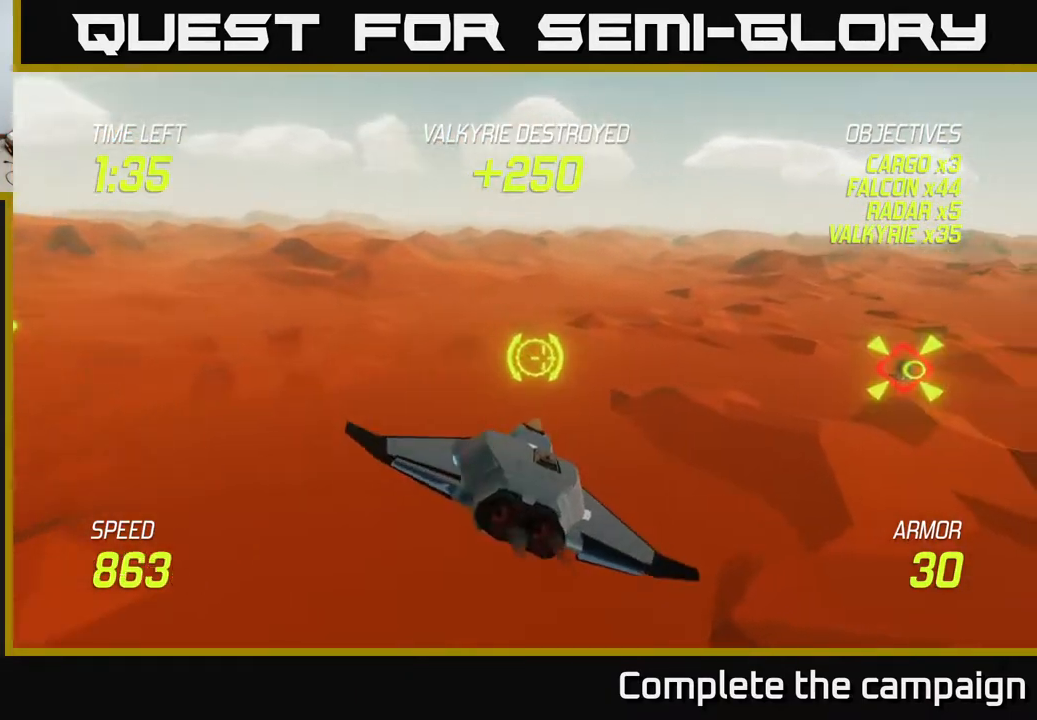
{"buttons": [], "left_stick": "up-right", "events": [[400, "left_stick", "up-right"]]}
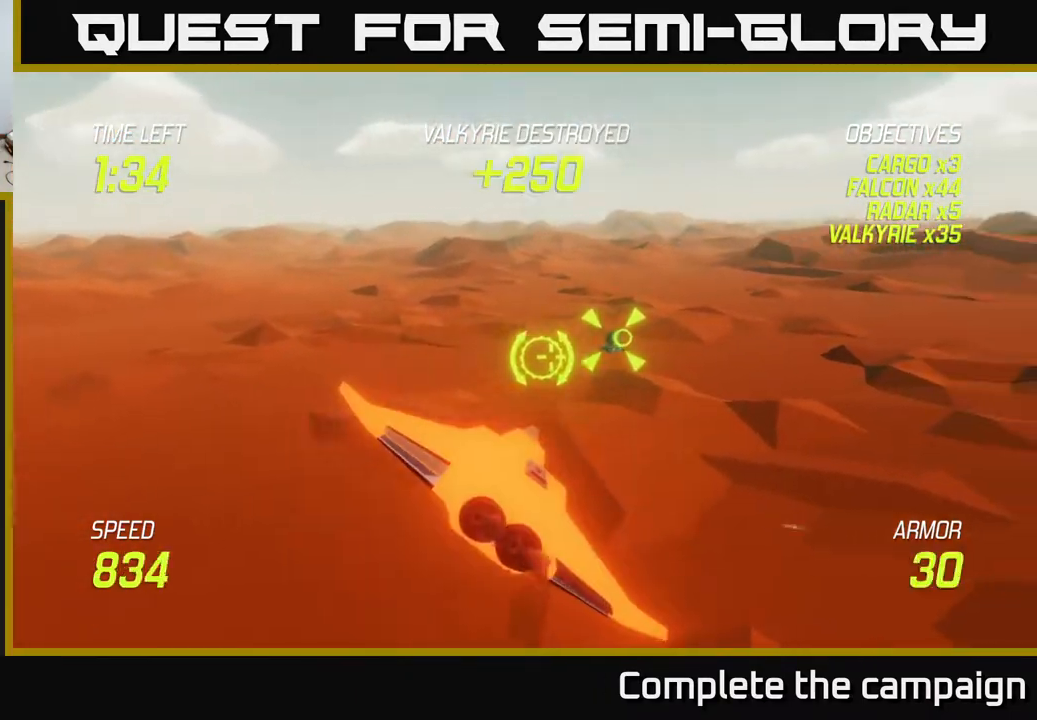
{"buttons": ["R2"], "left_stick": "center", "events": [[17, "R2", "down"], [17, "left_stick", "center"], [333, "left_stick", "down-right"], [400, "left_stick", "center"]]}
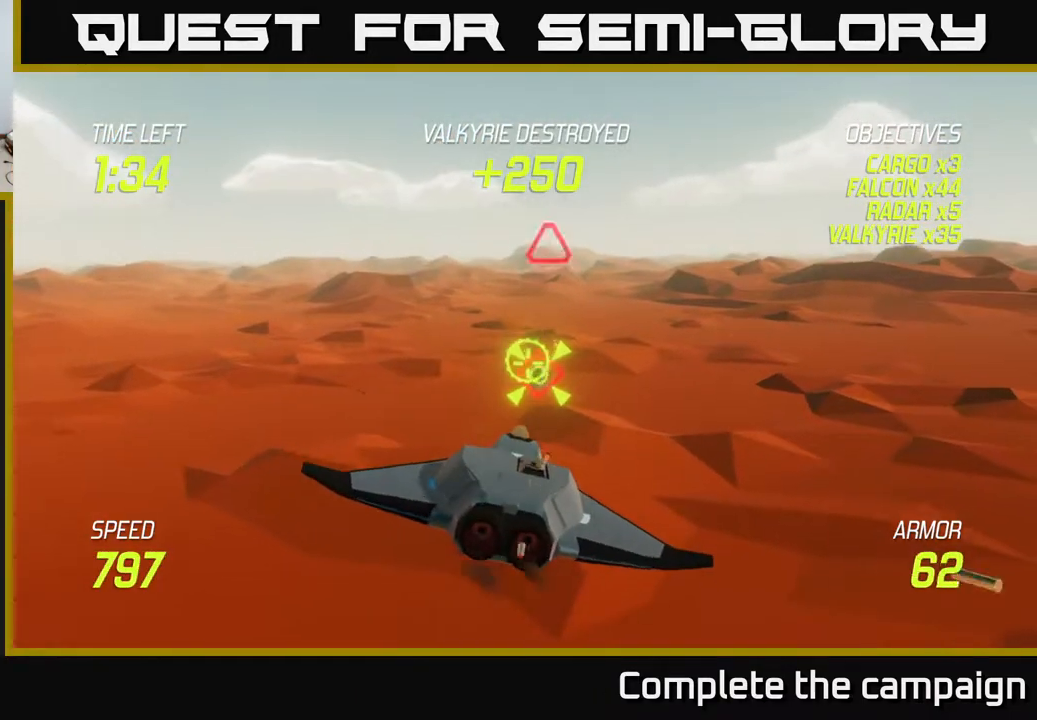
{"buttons": ["R2"], "left_stick": "center", "events": [[283, "left_stick", "right"], [367, "left_stick", "center"]]}
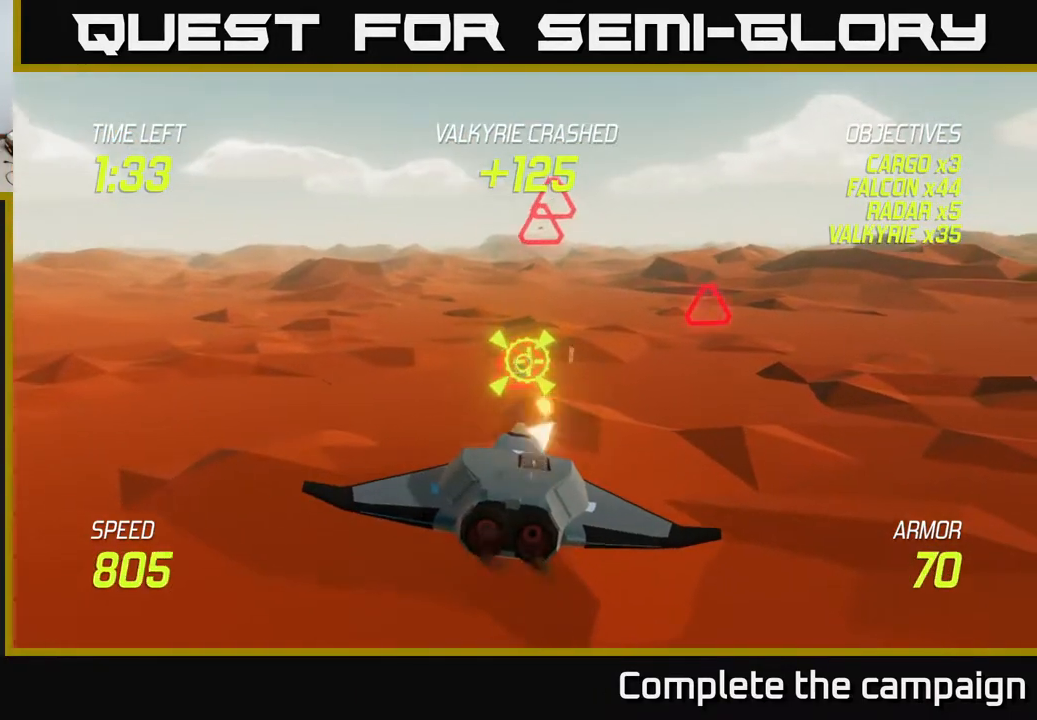
{"buttons": ["R2"], "left_stick": "center", "events": [[283, "left_stick", "left"], [350, "left_stick", "center"]]}
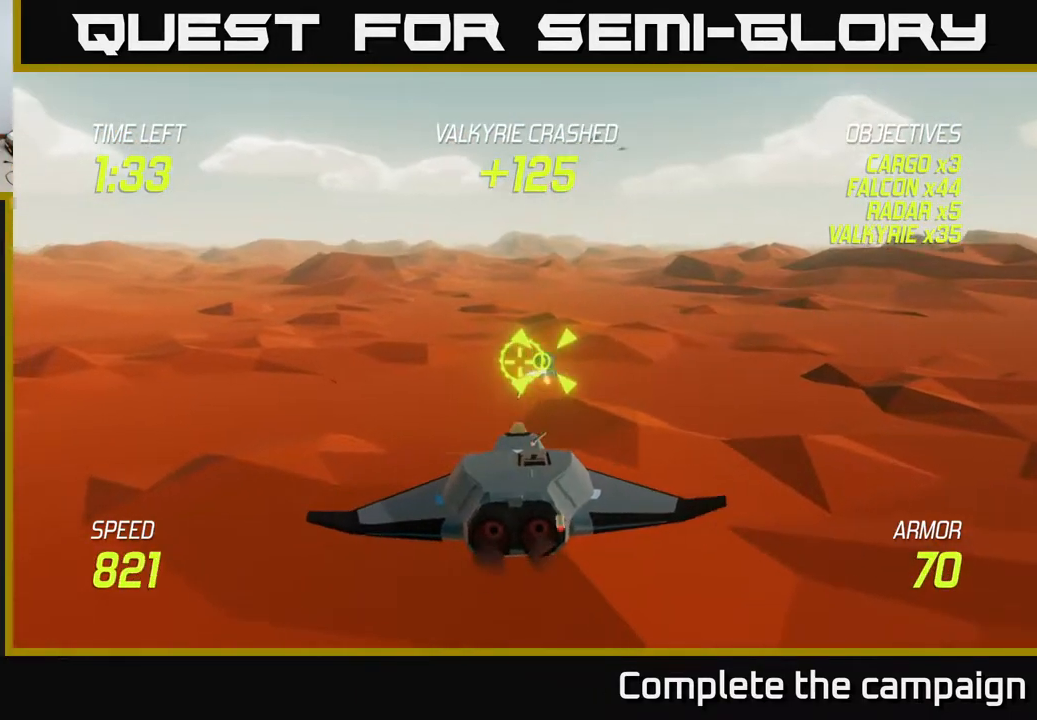
{"buttons": ["L2"], "left_stick": "left", "events": [[17, "left_stick", "left"], [100, "R2", "up"], [167, "L2", "down"], [267, "L2", "up"], [367, "L2", "down"]]}
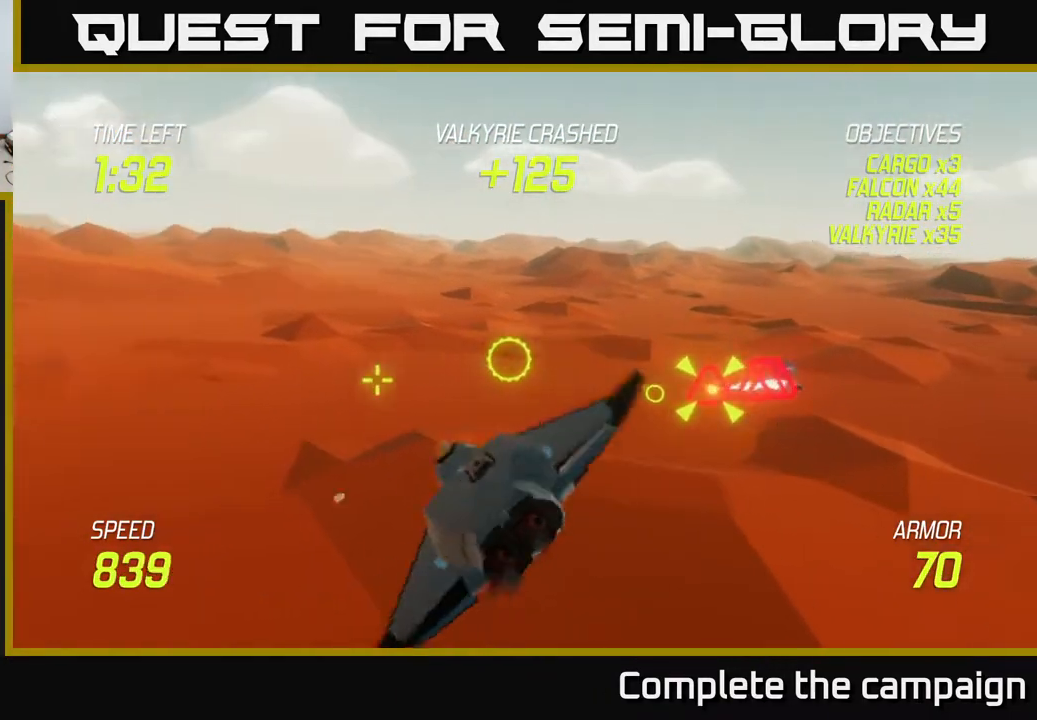
{"buttons": ["L2"], "left_stick": "up", "events": [[100, "left_stick", "up-left"], [267, "left_stick", "up"]]}
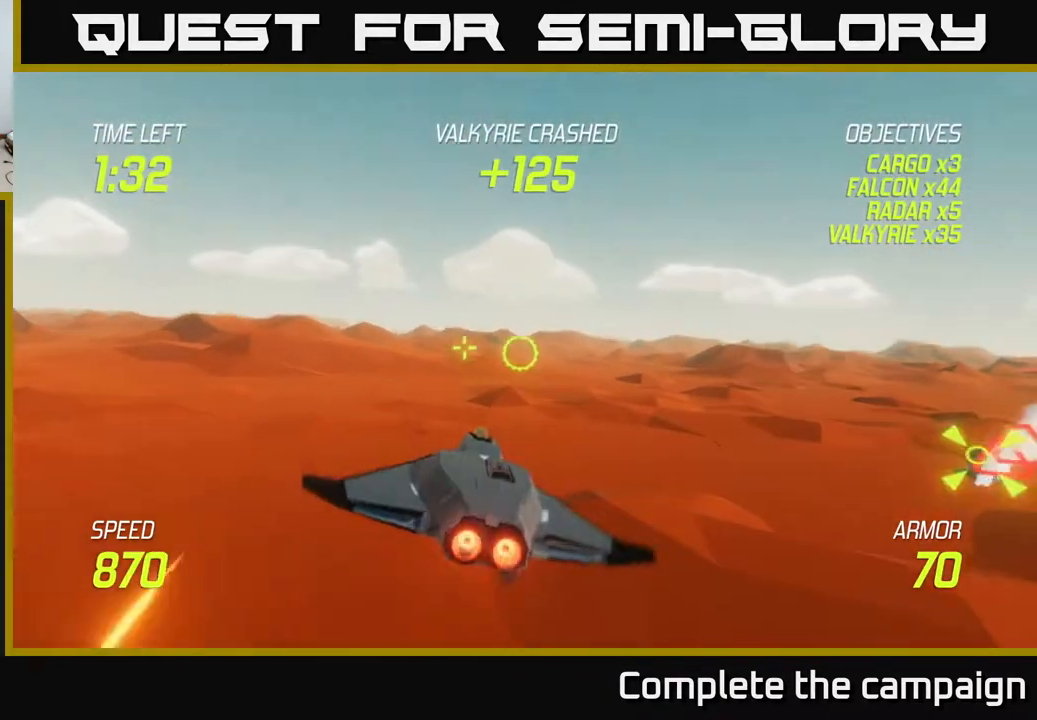
{"buttons": [], "left_stick": "right", "events": [[100, "left_stick", "right"], [333, "L2", "up"]]}
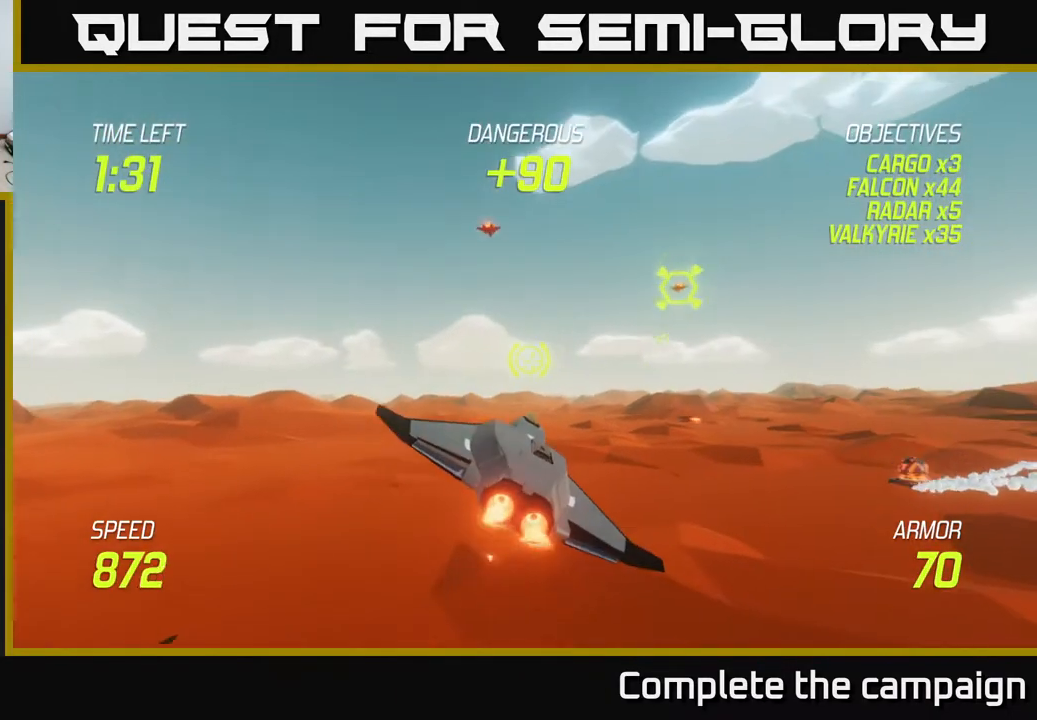
{"buttons": [], "left_stick": "right", "events": []}
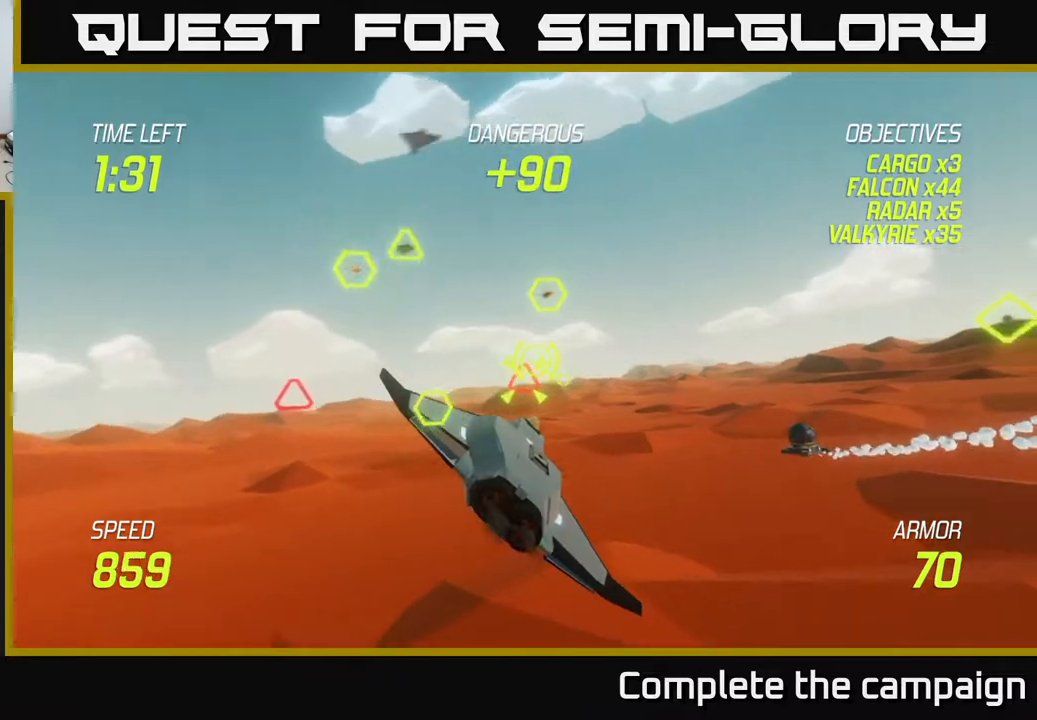
{"buttons": ["R2"], "left_stick": "down-right", "events": [[433, "left_stick", "down-right"], [483, "R2", "down"]]}
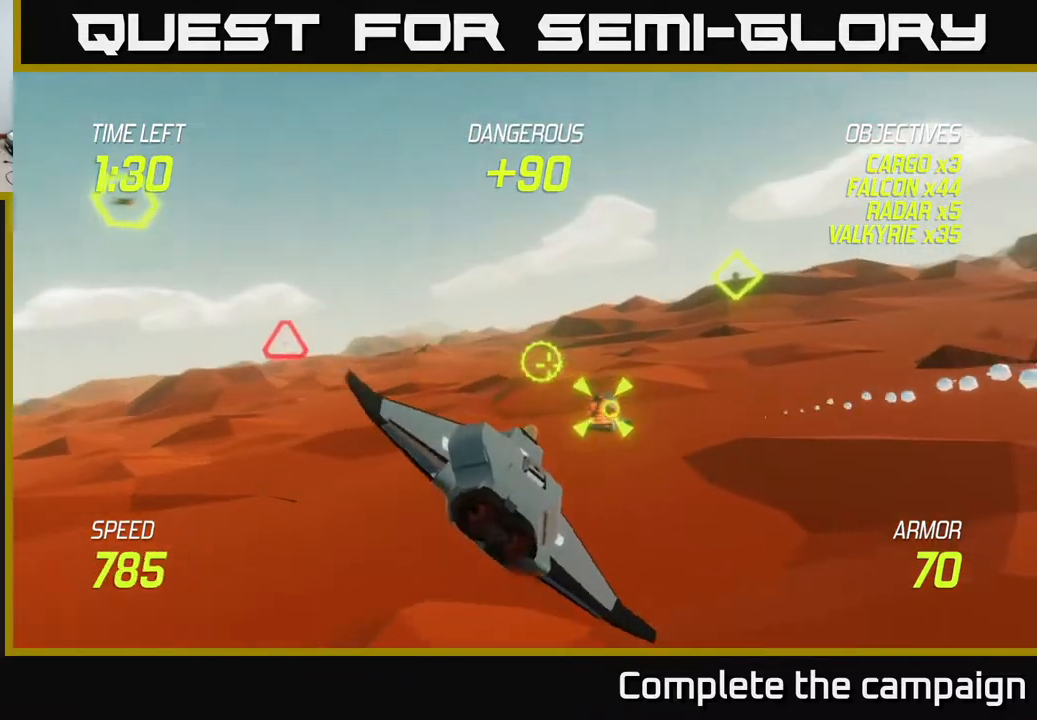
{"buttons": ["R2"], "left_stick": "center", "events": [[117, "left_stick", "center"], [317, "left_stick", "right"], [383, "left_stick", "center"]]}
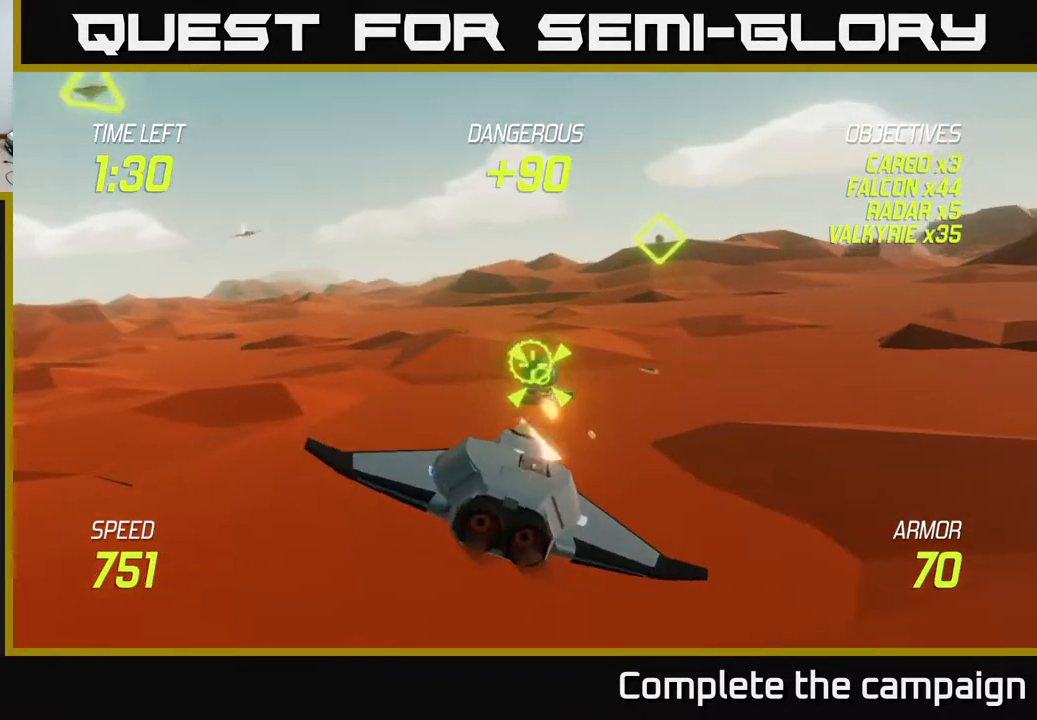
{"buttons": ["L2"], "left_stick": "up", "events": [[333, "left_stick", "up-right"], [433, "left_stick", "up"], [467, "R2", "up"], [500, "L2", "down"]]}
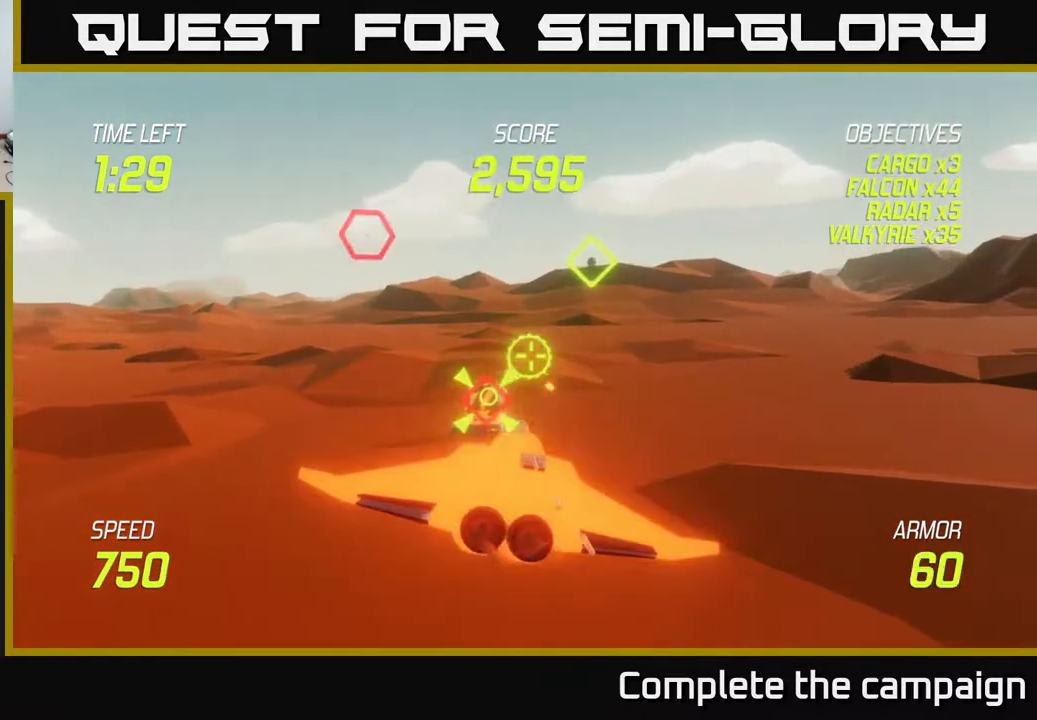
{"buttons": ["L2"], "left_stick": "up-right", "events": [[67, "left_stick", "right"], [100, "L2", "up"], [167, "L2", "down"], [317, "L2", "up"], [350, "L2", "down"], [417, "left_stick", "up-right"]]}
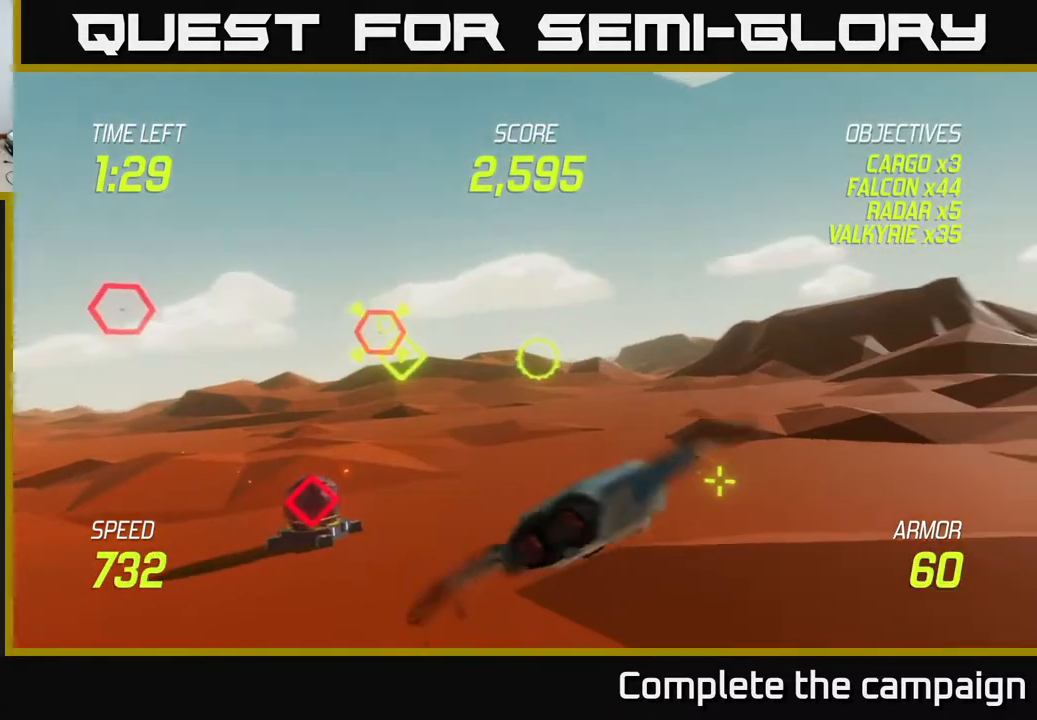
{"buttons": ["L2"], "left_stick": "up-right", "events": []}
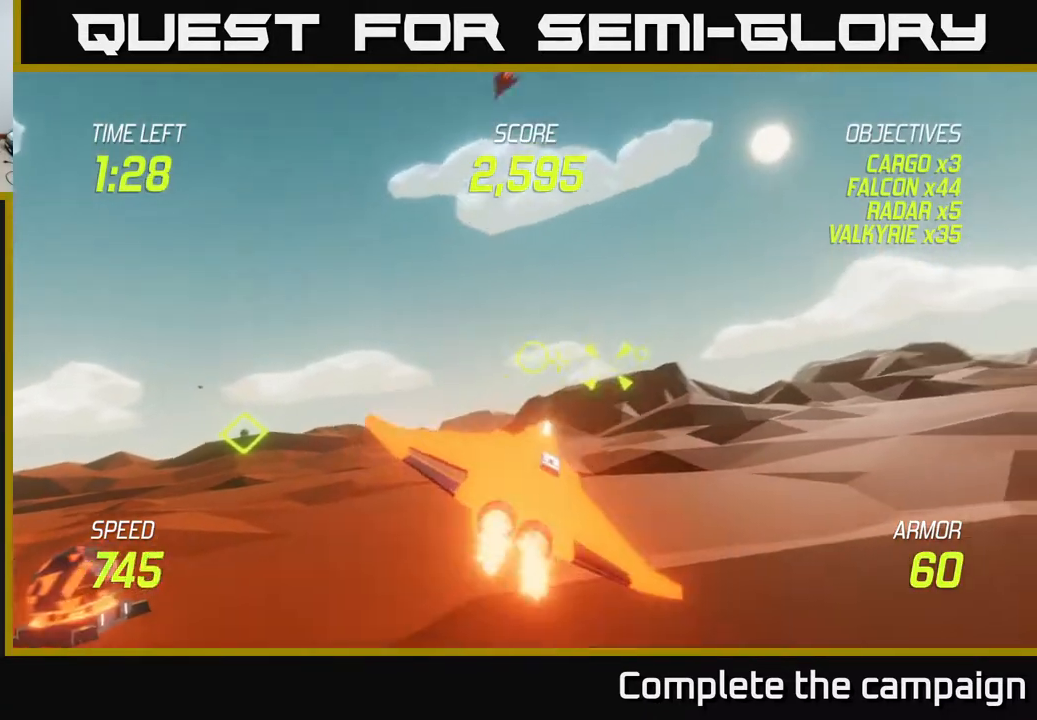
{"buttons": ["L2"], "left_stick": "center", "events": [[117, "left_stick", "left"], [333, "left_stick", "center"], [400, "left_stick", "down-left"], [500, "left_stick", "center"]]}
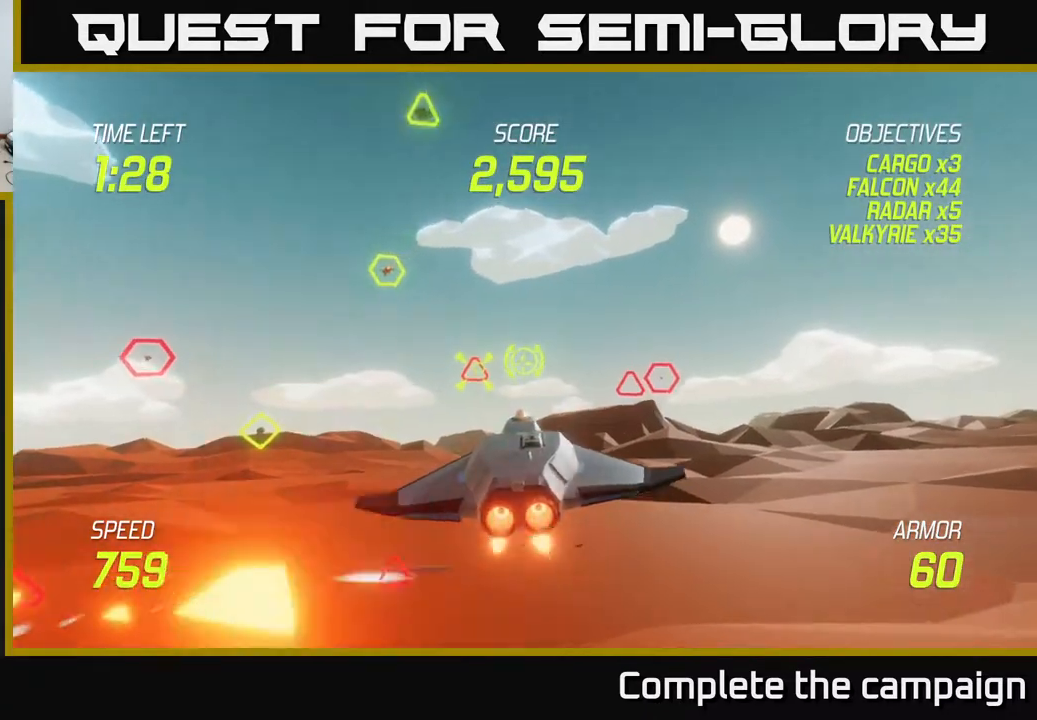
{"buttons": ["L2"], "left_stick": "left", "events": [[50, "left_stick", "right"], [133, "left_stick", "up"], [283, "left_stick", "up-left"], [383, "left_stick", "left"]]}
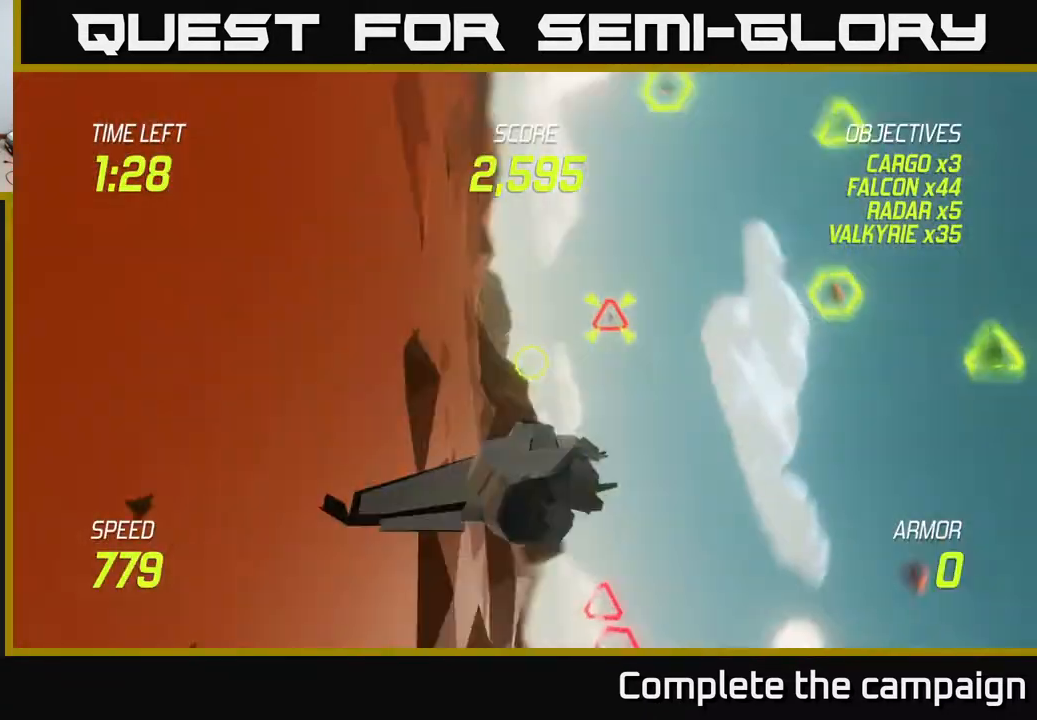
{"buttons": [], "left_stick": "center", "events": [[117, "L2", "up"], [317, "left_stick", "center"]]}
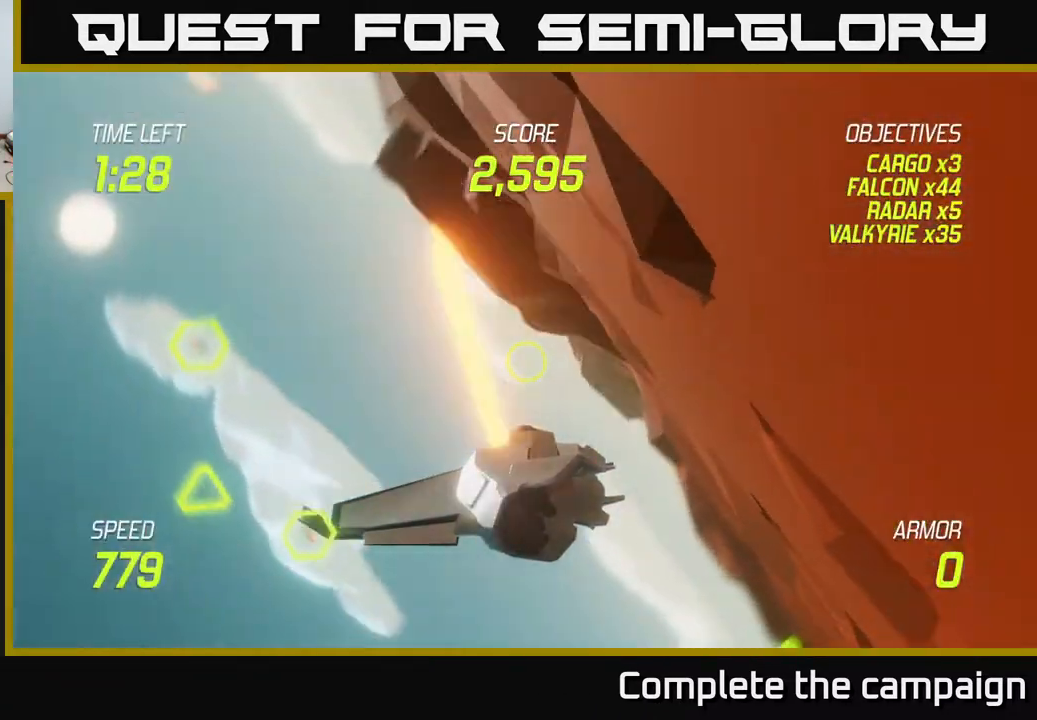
{"buttons": [], "left_stick": "center", "events": []}
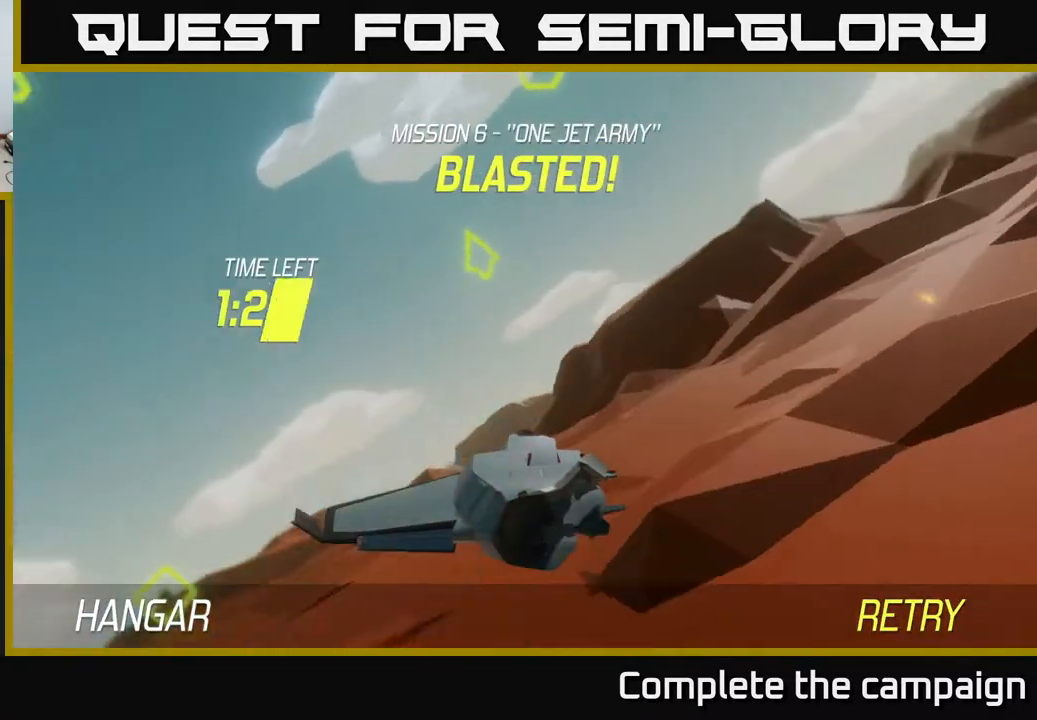
{"buttons": [], "left_stick": "center", "events": []}
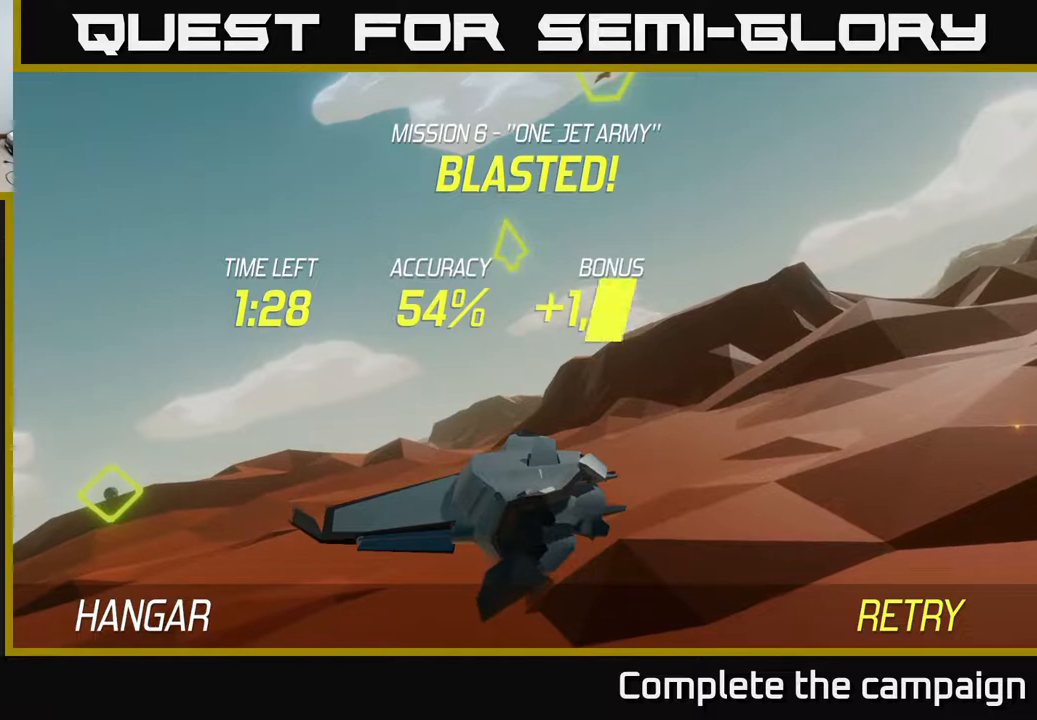
{"buttons": [], "left_stick": "center", "events": []}
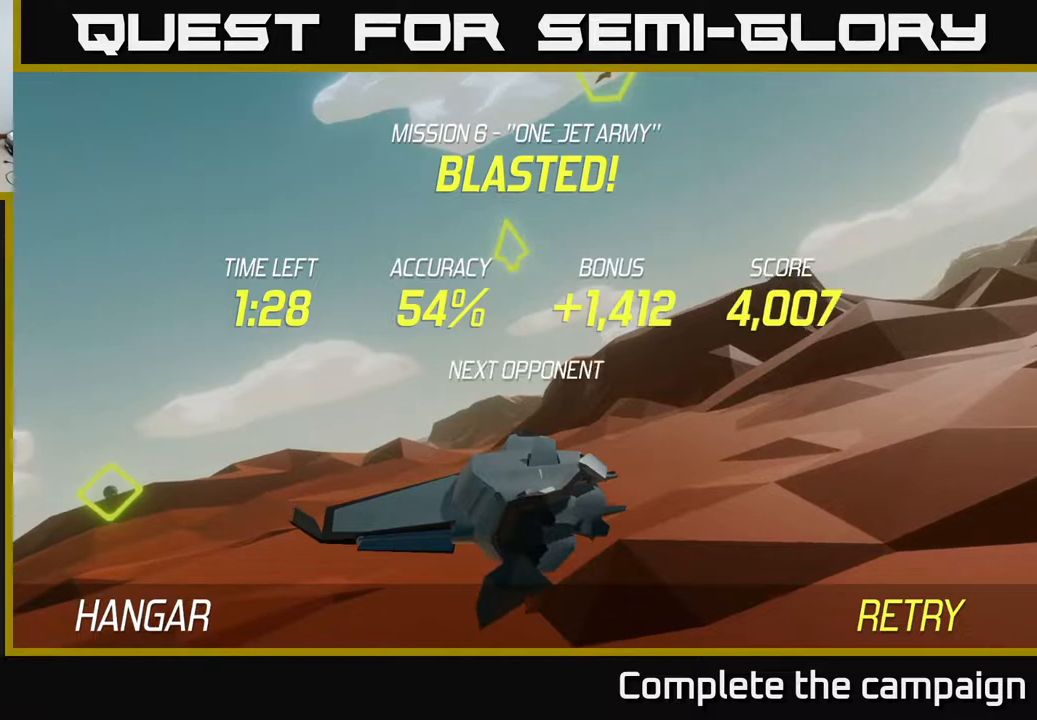
{"buttons": [], "left_stick": "center", "events": []}
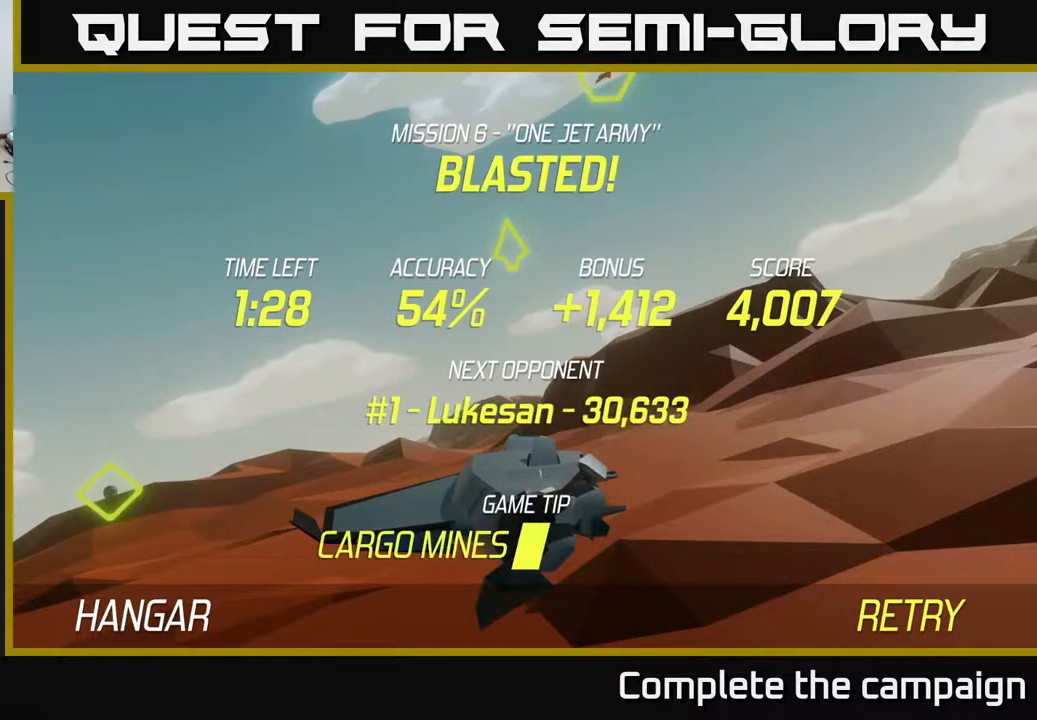
{"buttons": [], "left_stick": "center", "events": []}
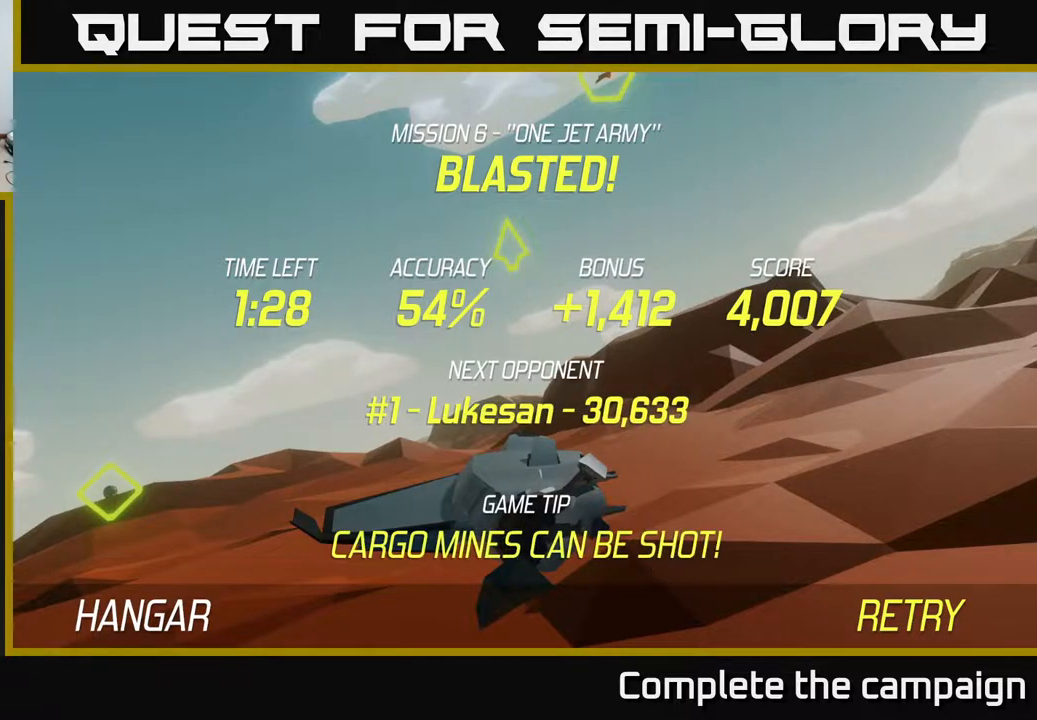
{"buttons": [], "left_stick": "center", "events": []}